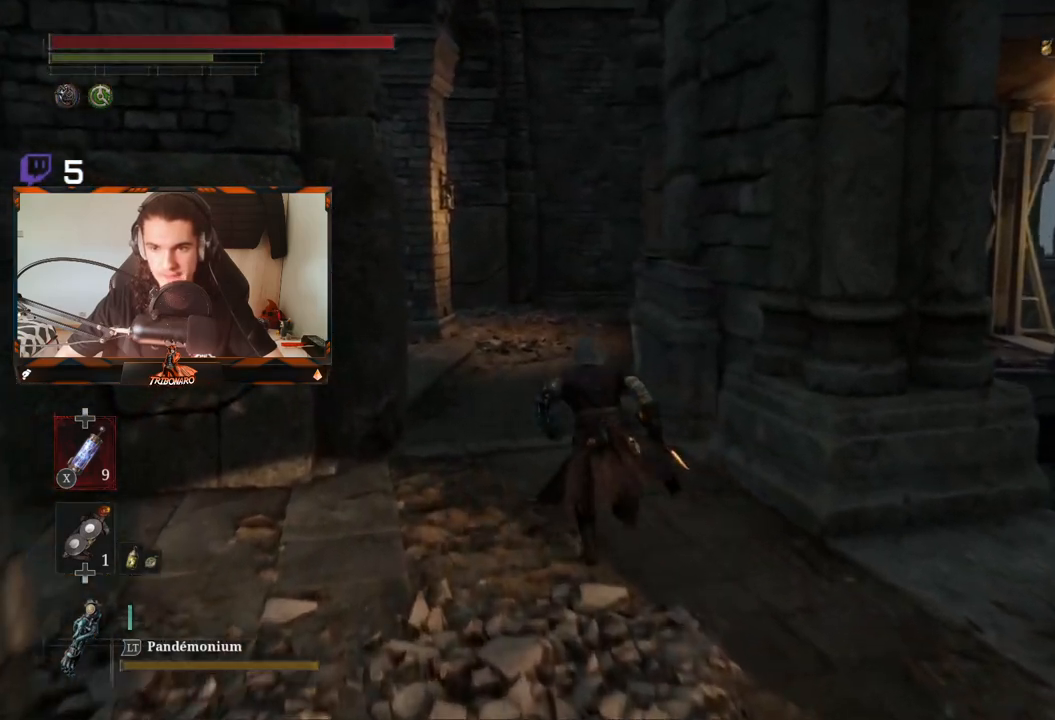
Gameplay with a controller (Xbox layout); each line is a JSON object with the inputs held at the frame after it. "events" lists button and stick changes between this image and that frame as [ms after this image, input, new state], when the widget could be followed in between.
{"buttons": ["B"], "left_stick": "up", "right_stick": "center", "events": []}
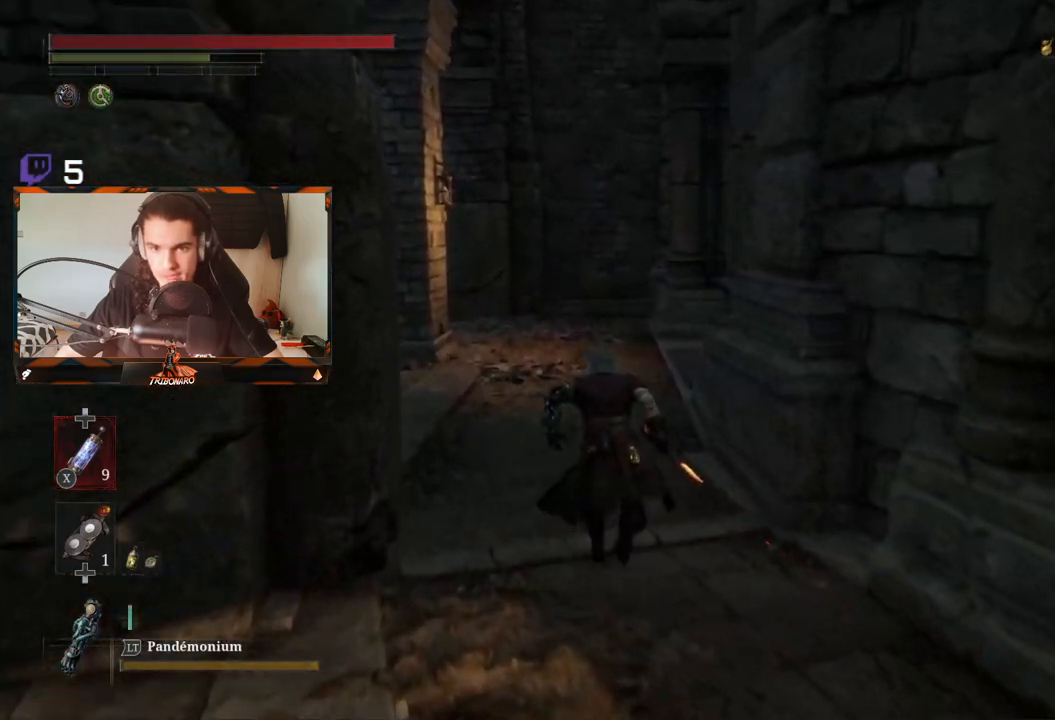
{"buttons": ["B"], "left_stick": "up", "right_stick": "right", "events": [[17, "right_stick", "right"]]}
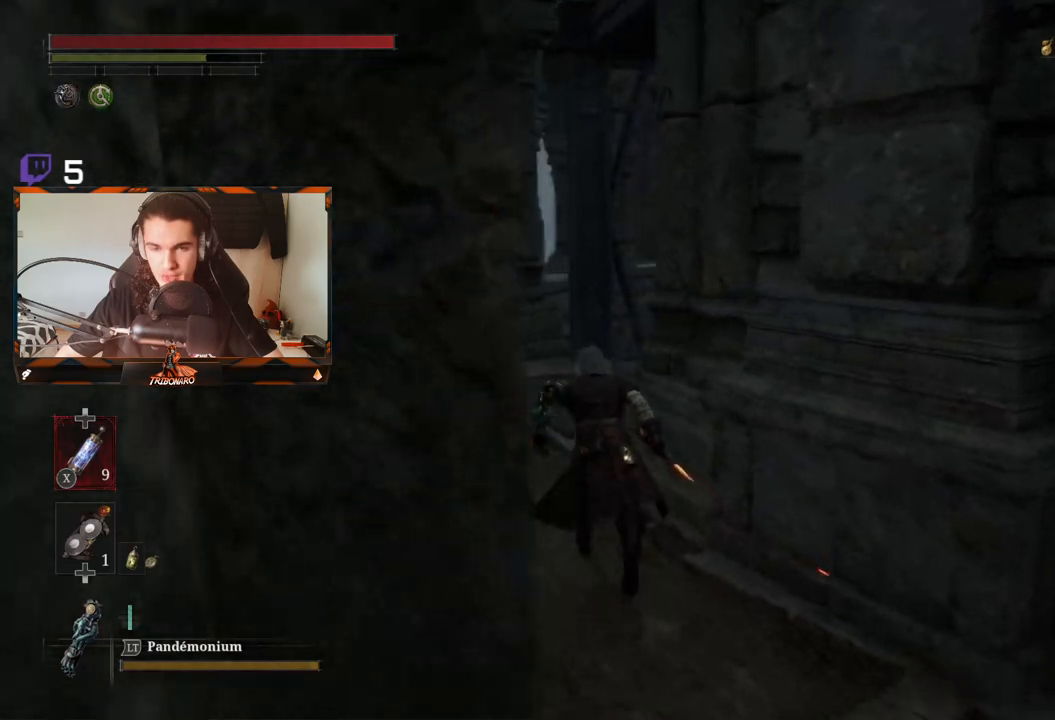
{"buttons": ["B"], "left_stick": "up", "right_stick": "right", "events": [[167, "left_stick", "up-left"], [383, "left_stick", "up"]]}
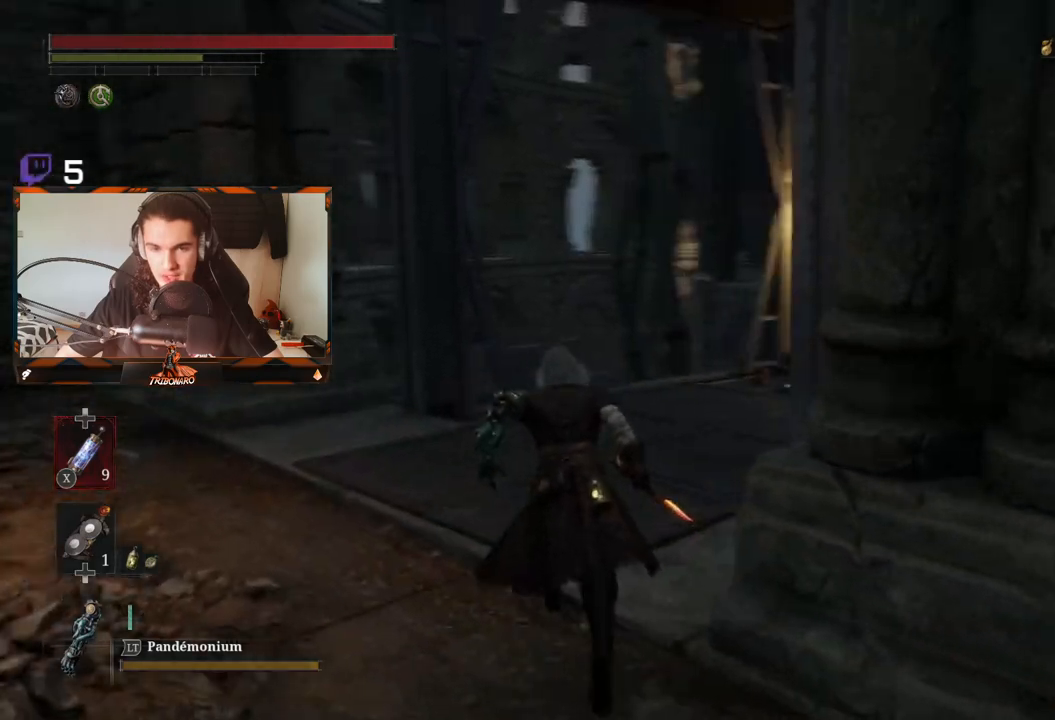
{"buttons": ["B"], "left_stick": "up", "right_stick": "center", "events": [[300, "right_stick", "center"]]}
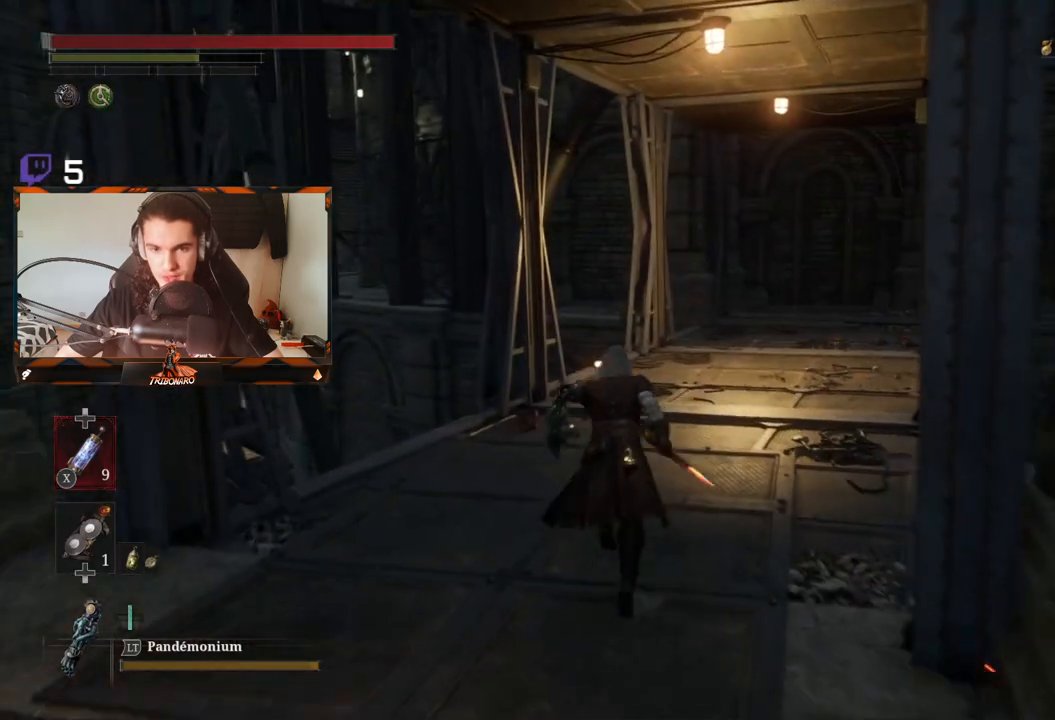
{"buttons": ["B"], "left_stick": "up", "right_stick": "center", "events": []}
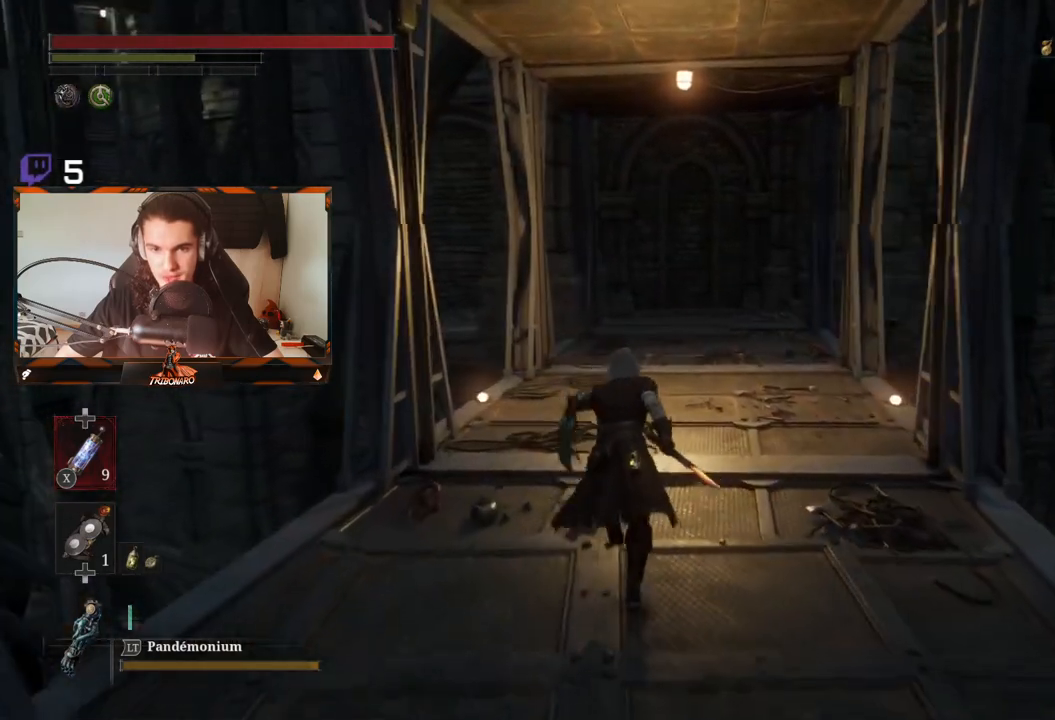
{"buttons": ["B"], "left_stick": "up", "right_stick": "center", "events": []}
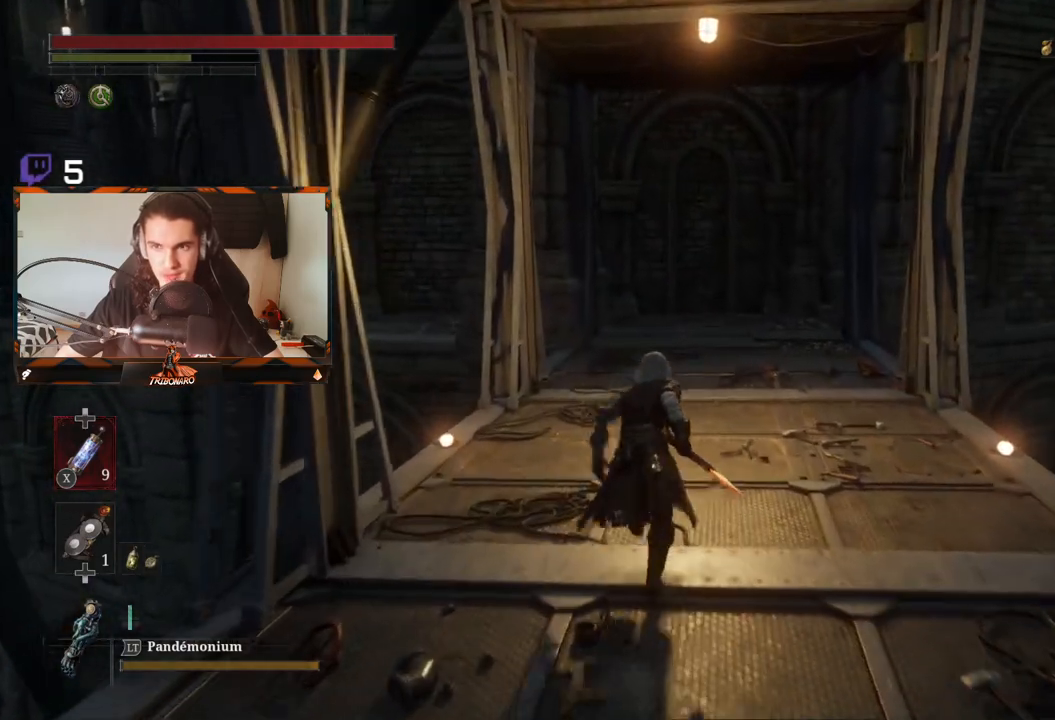
{"buttons": ["B"], "left_stick": "up", "right_stick": "center", "events": []}
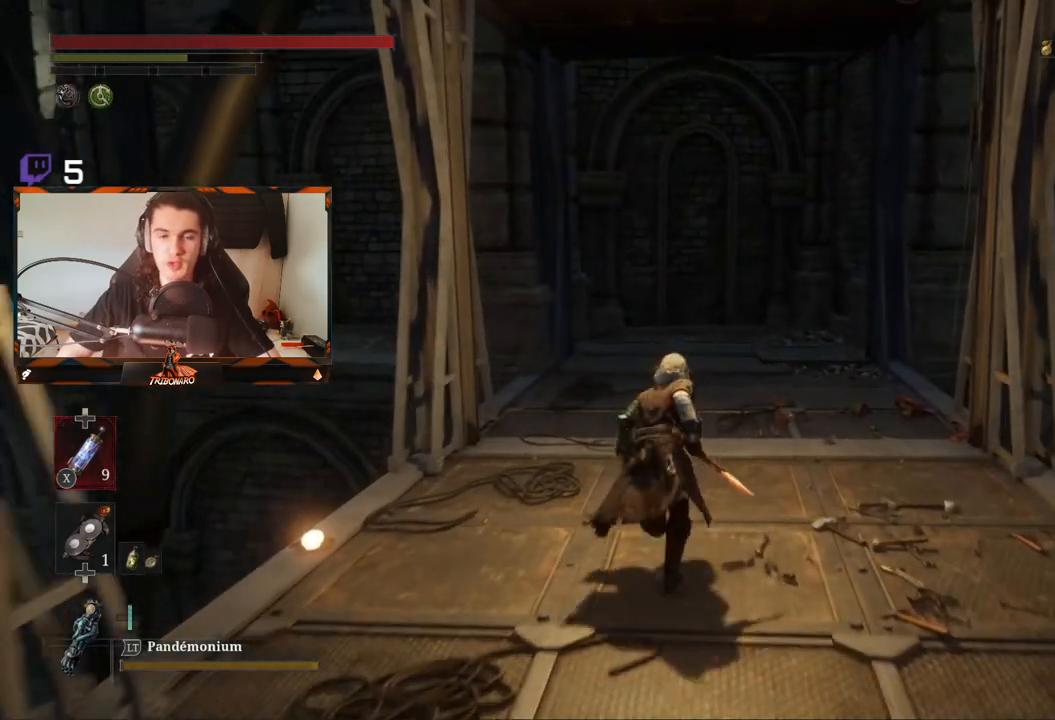
{"buttons": ["B"], "left_stick": "up", "right_stick": "center", "events": []}
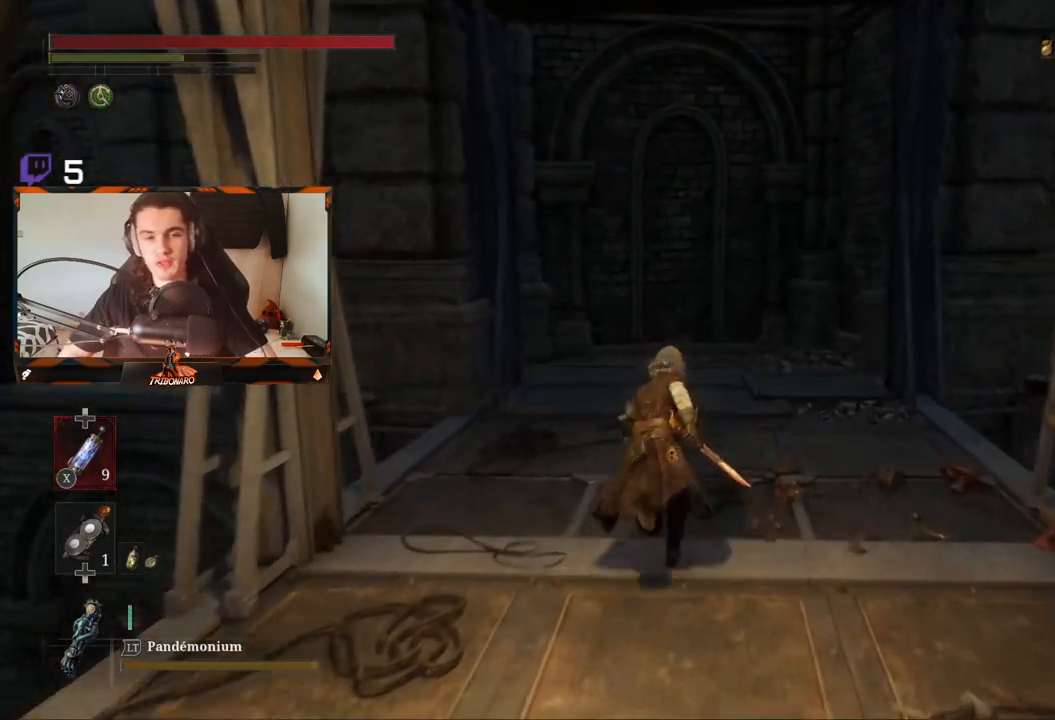
{"buttons": ["B"], "left_stick": "up", "right_stick": "center", "events": [[267, "right_stick", "left"], [383, "right_stick", "center"]]}
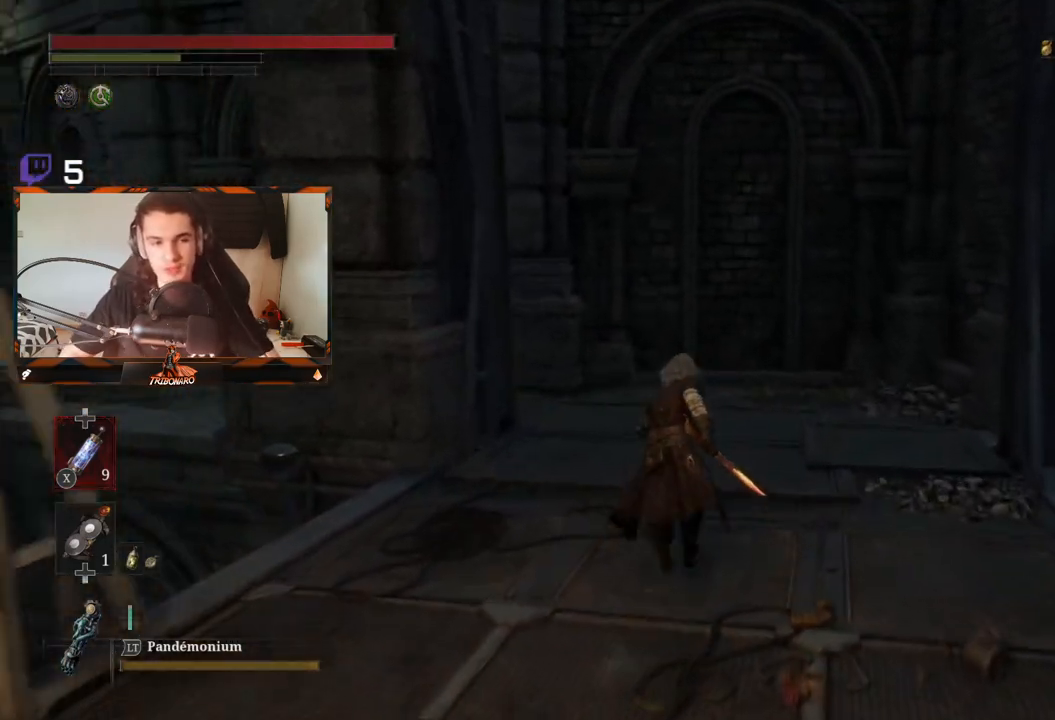
{"buttons": ["B"], "left_stick": "up", "right_stick": "left", "events": [[183, "right_stick", "left"]]}
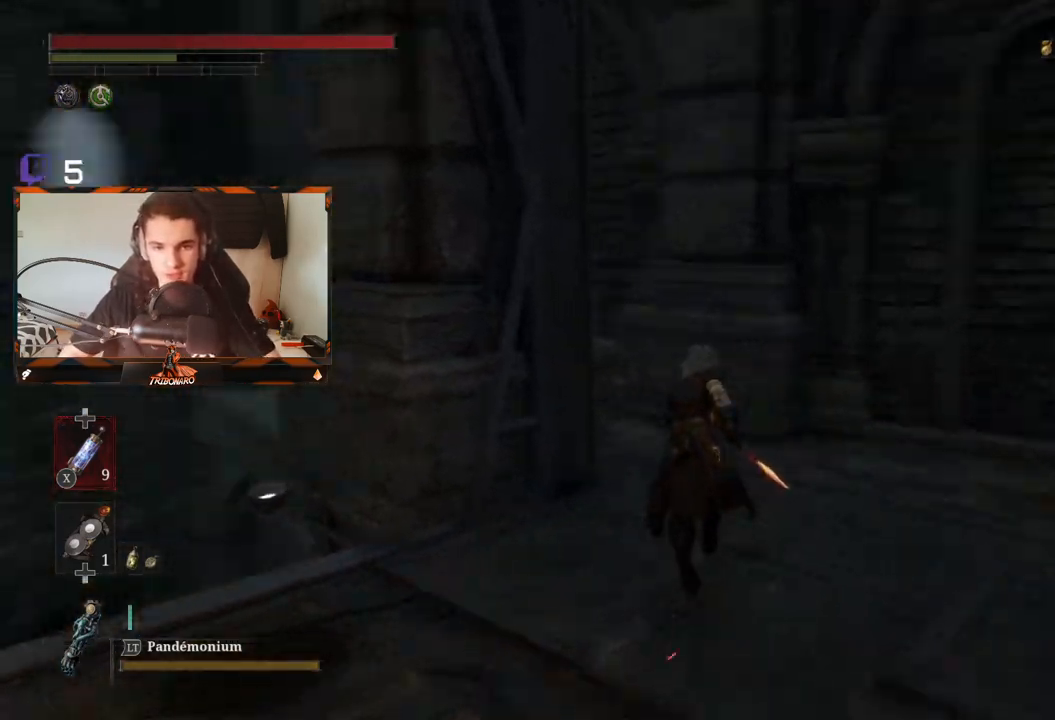
{"buttons": ["B"], "left_stick": "up", "right_stick": "center", "events": [[100, "right_stick", "center"]]}
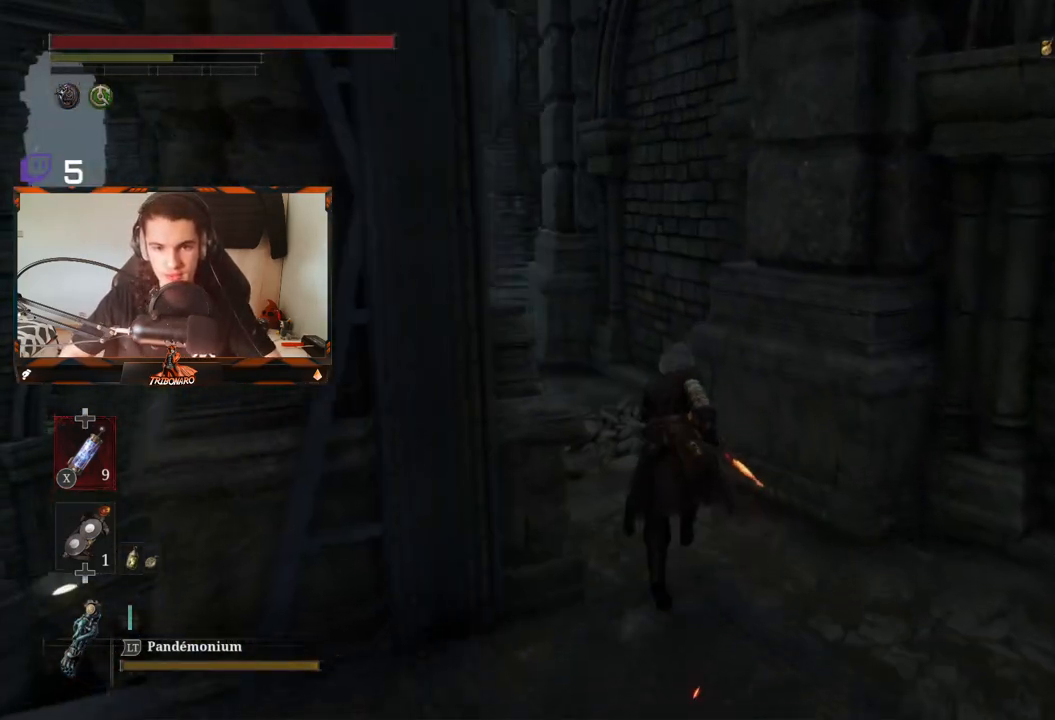
{"buttons": ["B"], "left_stick": "up", "right_stick": "center", "events": [[100, "right_stick", "left"], [350, "right_stick", "center"]]}
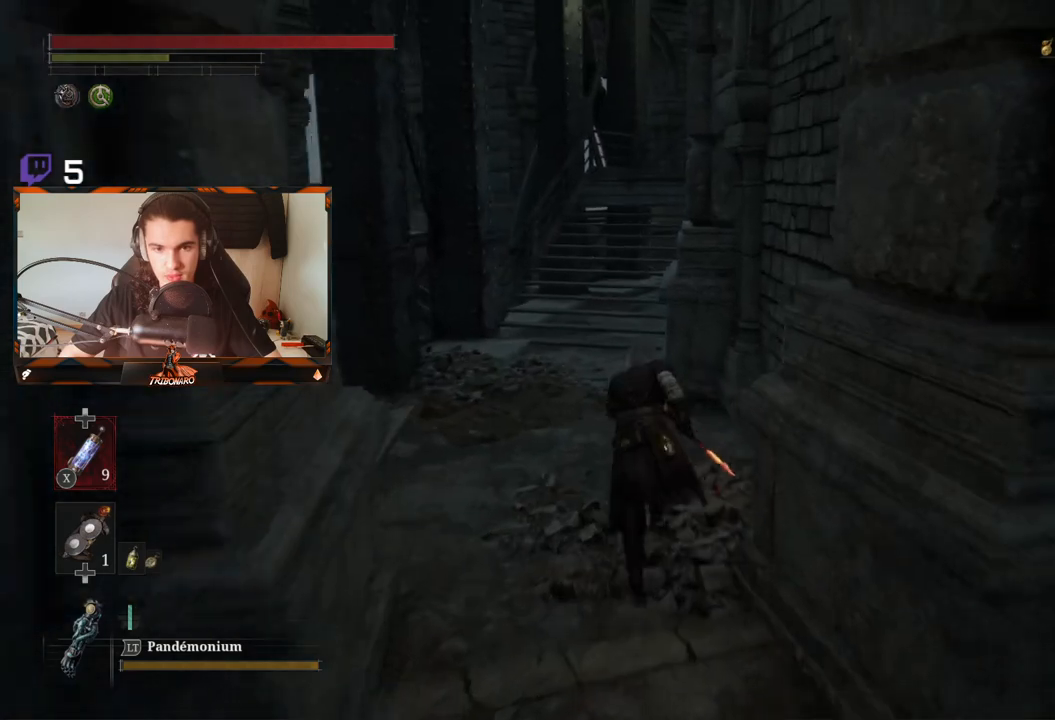
{"buttons": ["B"], "left_stick": "up", "right_stick": "center", "events": []}
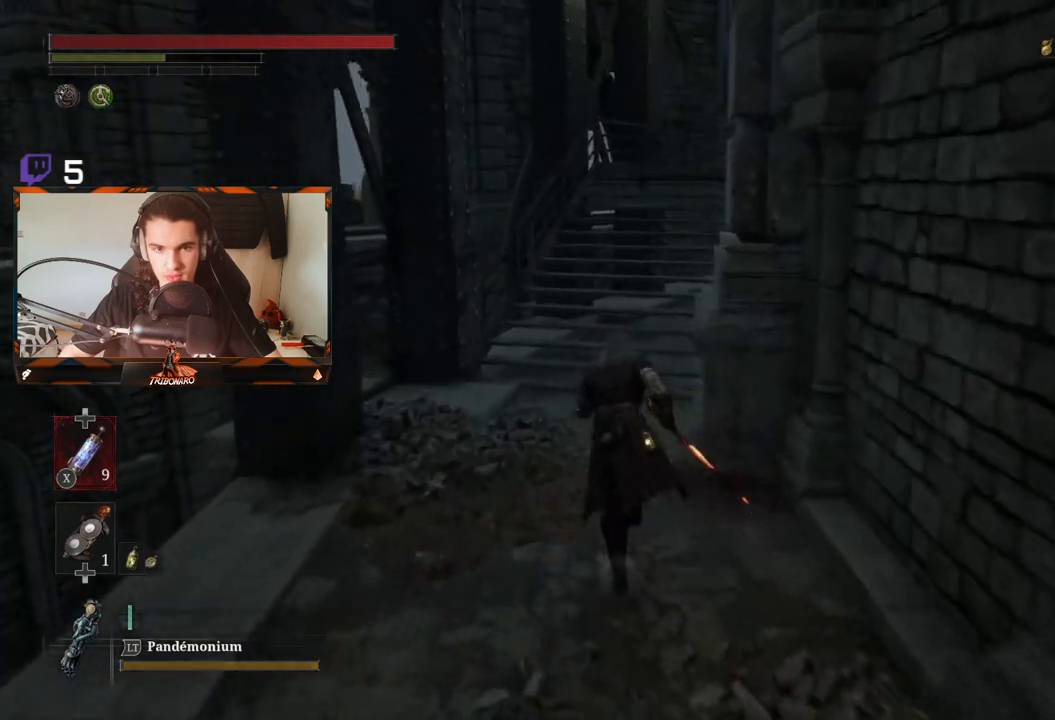
{"buttons": ["B"], "left_stick": "up", "right_stick": "center", "events": [[233, "right_stick", "right"], [383, "right_stick", "center"]]}
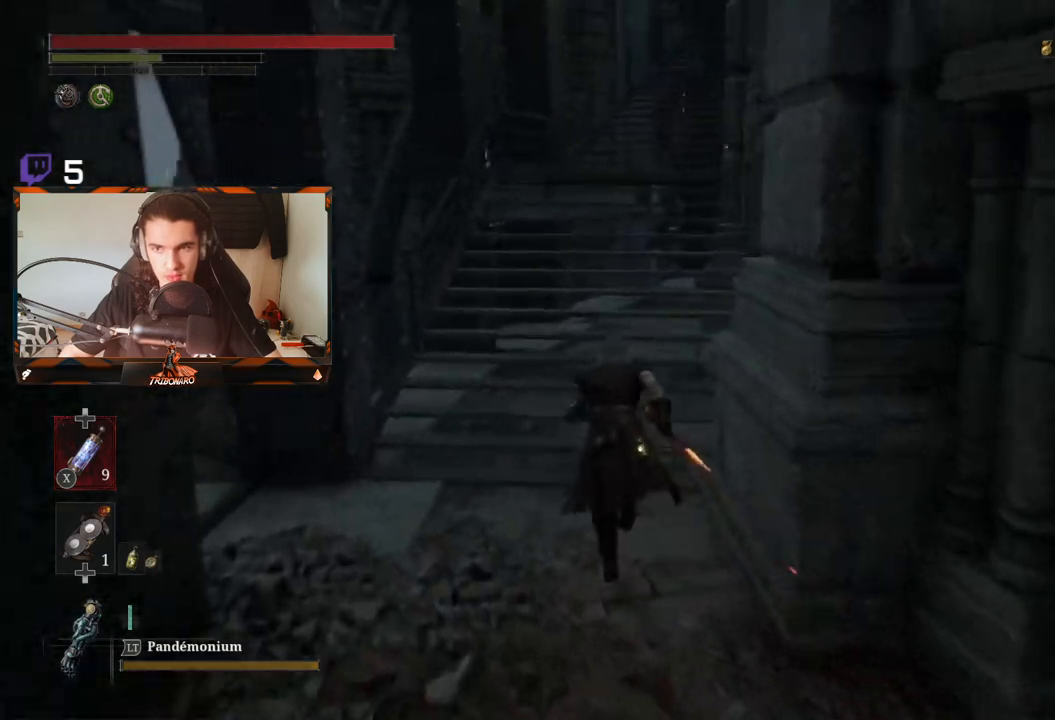
{"buttons": ["B"], "left_stick": "up", "right_stick": "center", "events": [[250, "right_stick", "right"], [450, "right_stick", "center"]]}
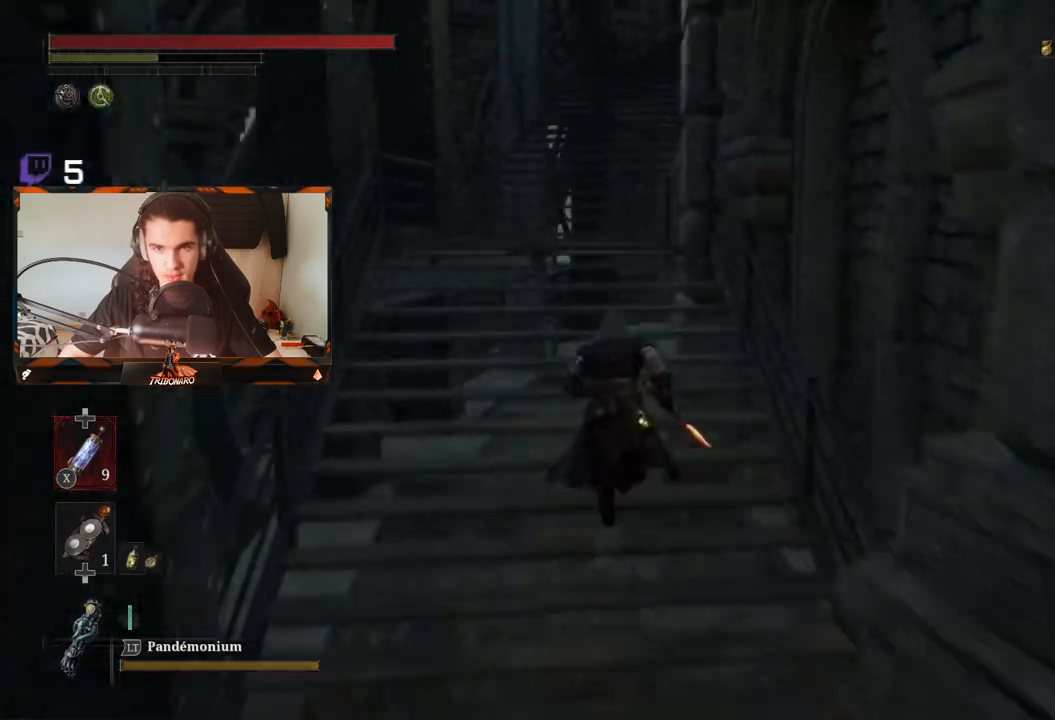
{"buttons": ["B"], "left_stick": "up", "right_stick": "center", "events": []}
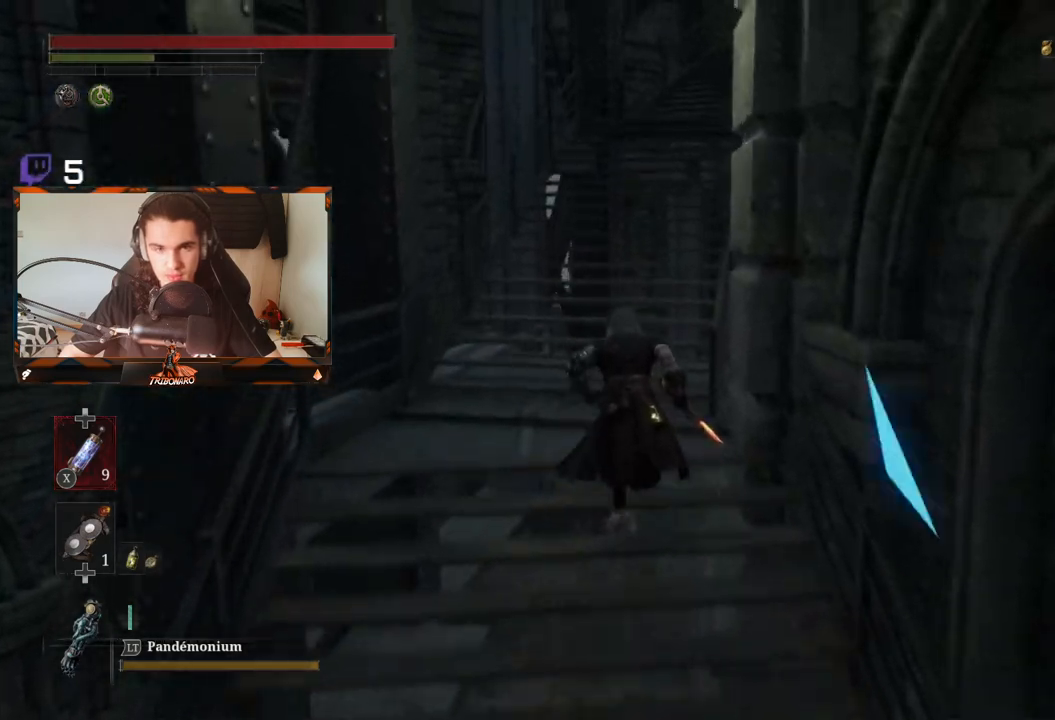
{"buttons": ["B"], "left_stick": "up", "right_stick": "center", "events": []}
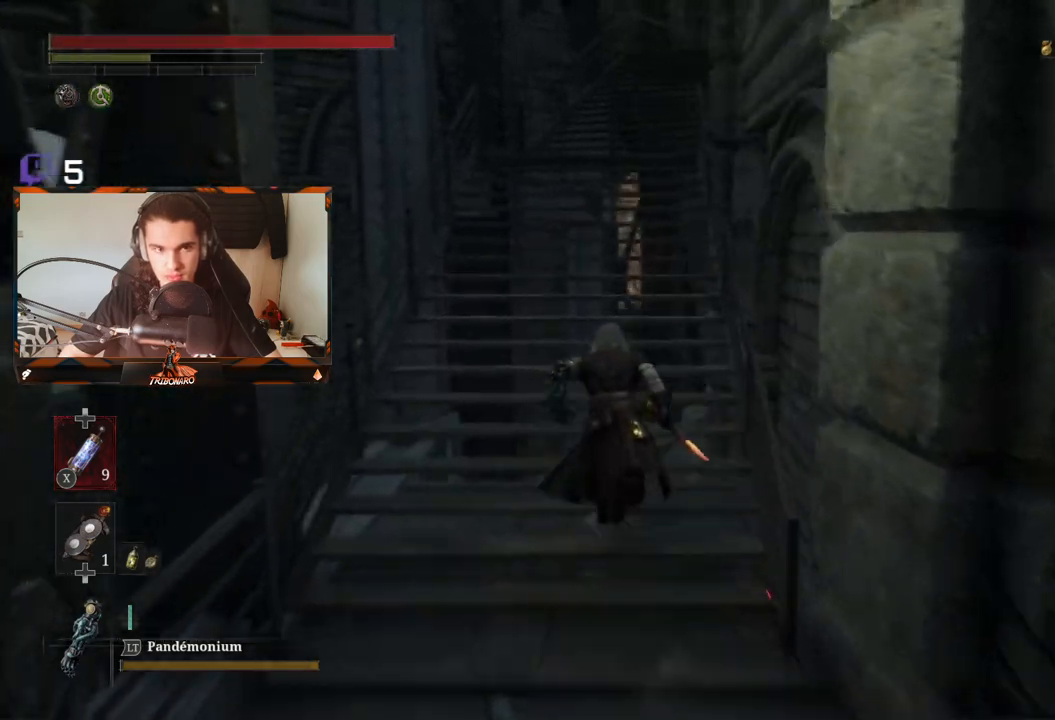
{"buttons": ["B"], "left_stick": "up", "right_stick": "center", "events": []}
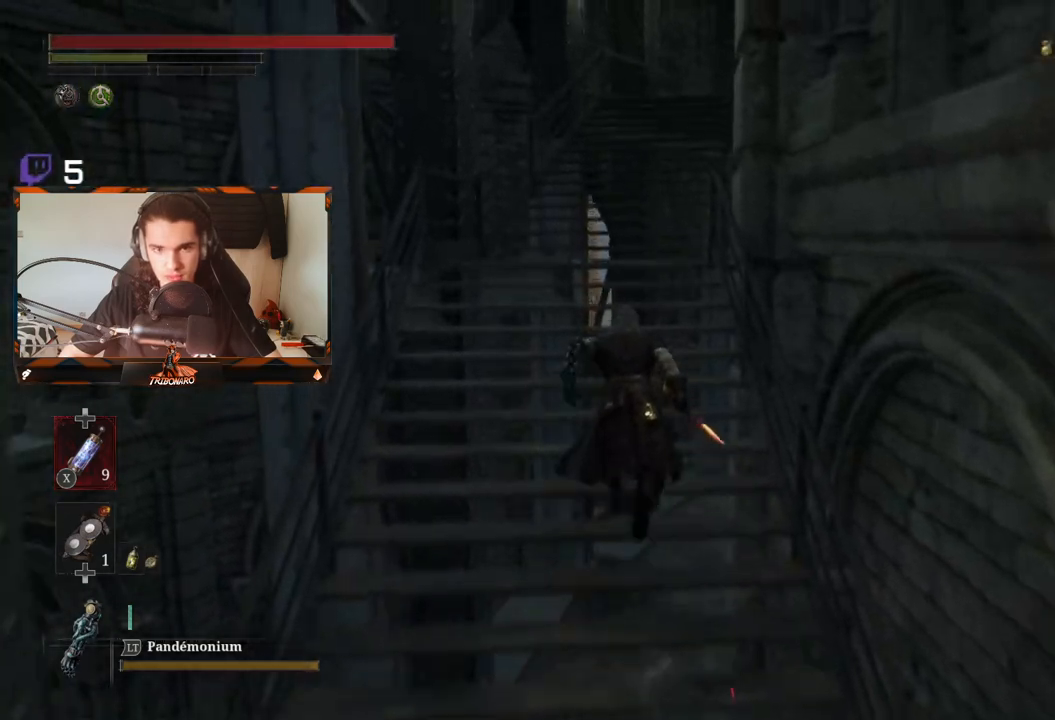
{"buttons": ["B"], "left_stick": "up", "right_stick": "center", "events": []}
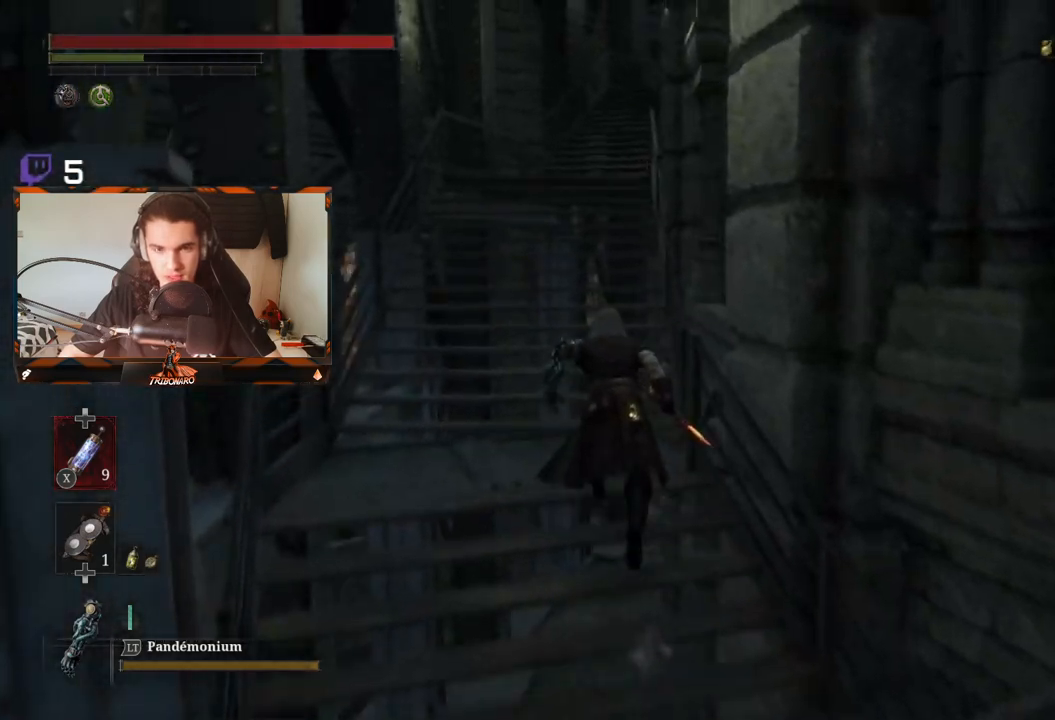
{"buttons": ["B"], "left_stick": "up", "right_stick": "center", "events": []}
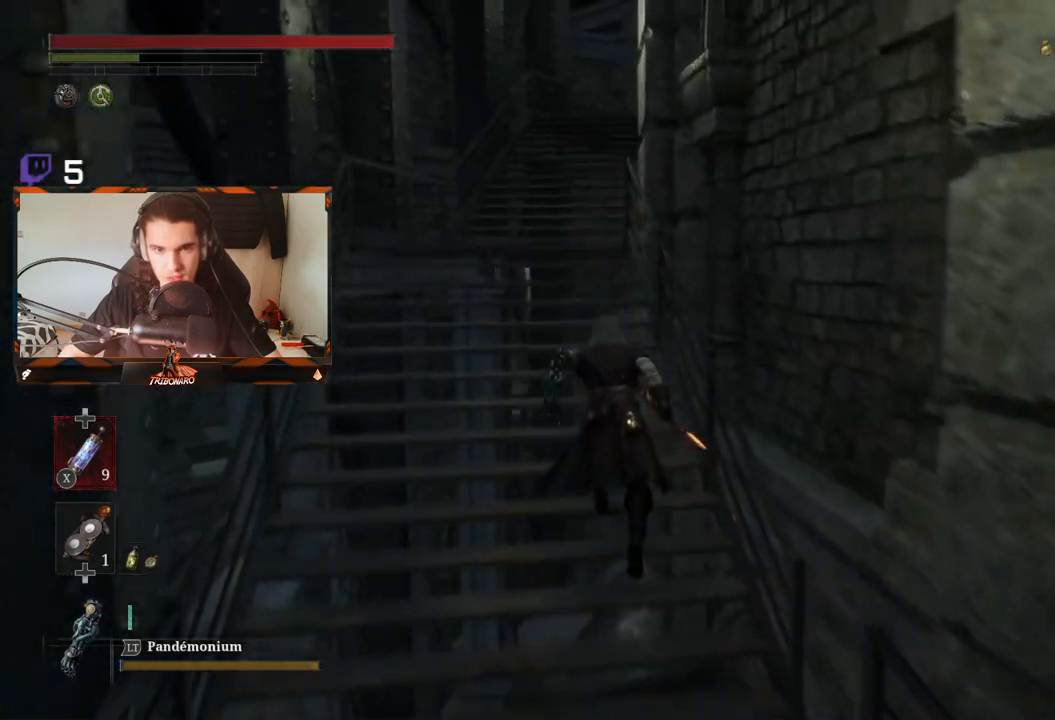
{"buttons": ["B"], "left_stick": "up", "right_stick": "center", "events": []}
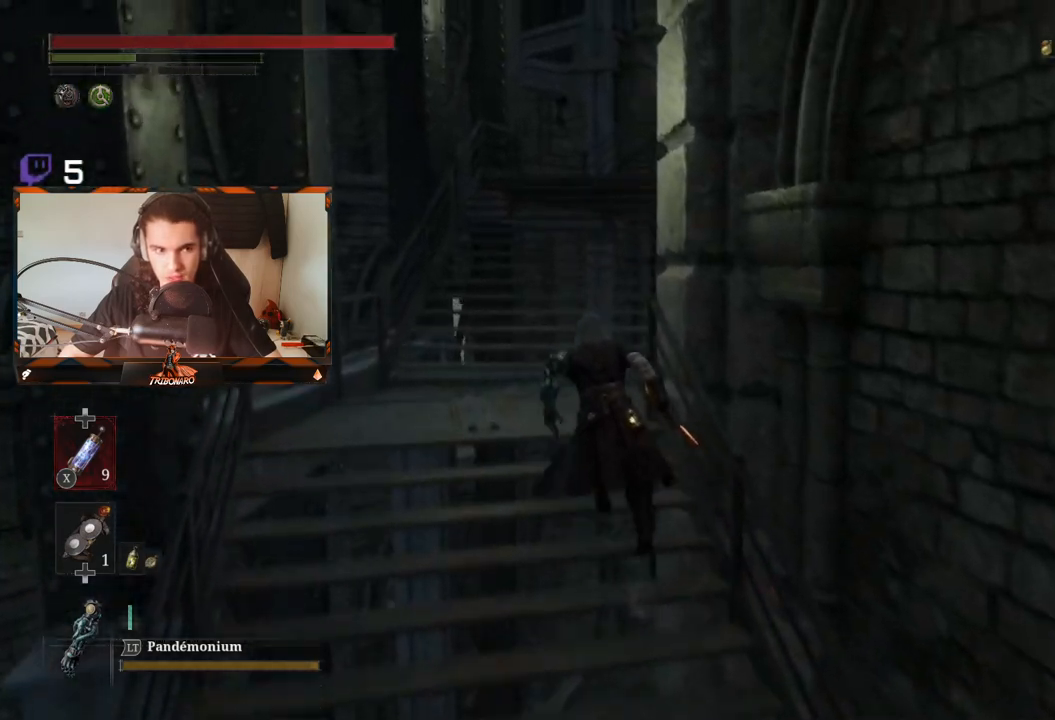
{"buttons": ["B"], "left_stick": "up", "right_stick": "center", "events": []}
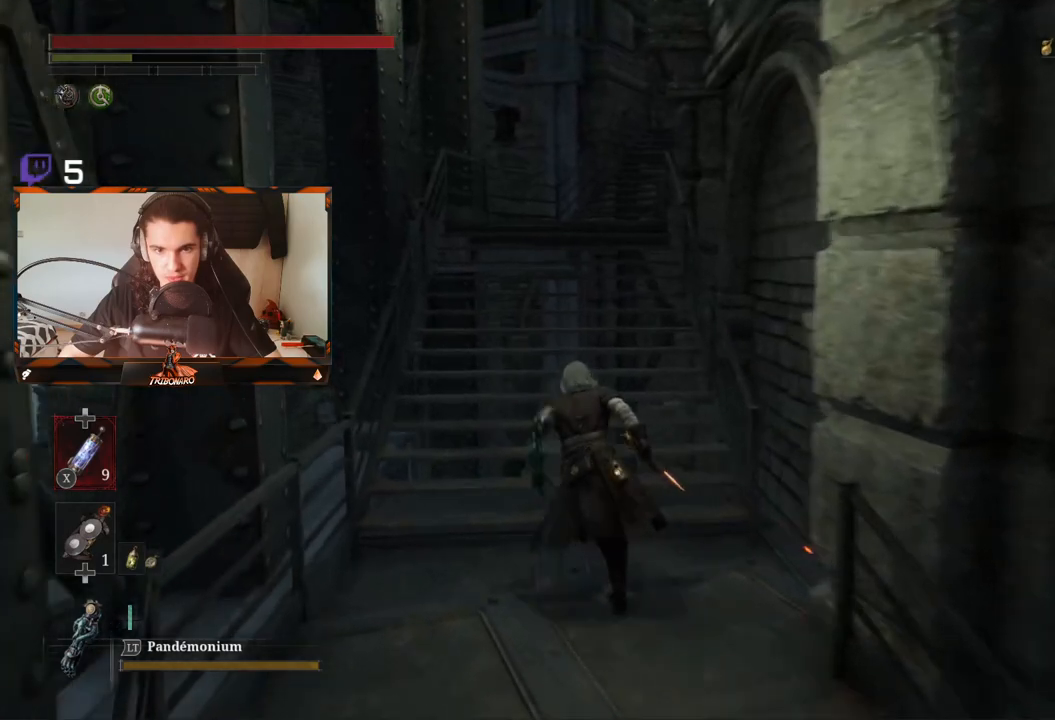
{"buttons": ["B"], "left_stick": "up", "right_stick": "center", "events": []}
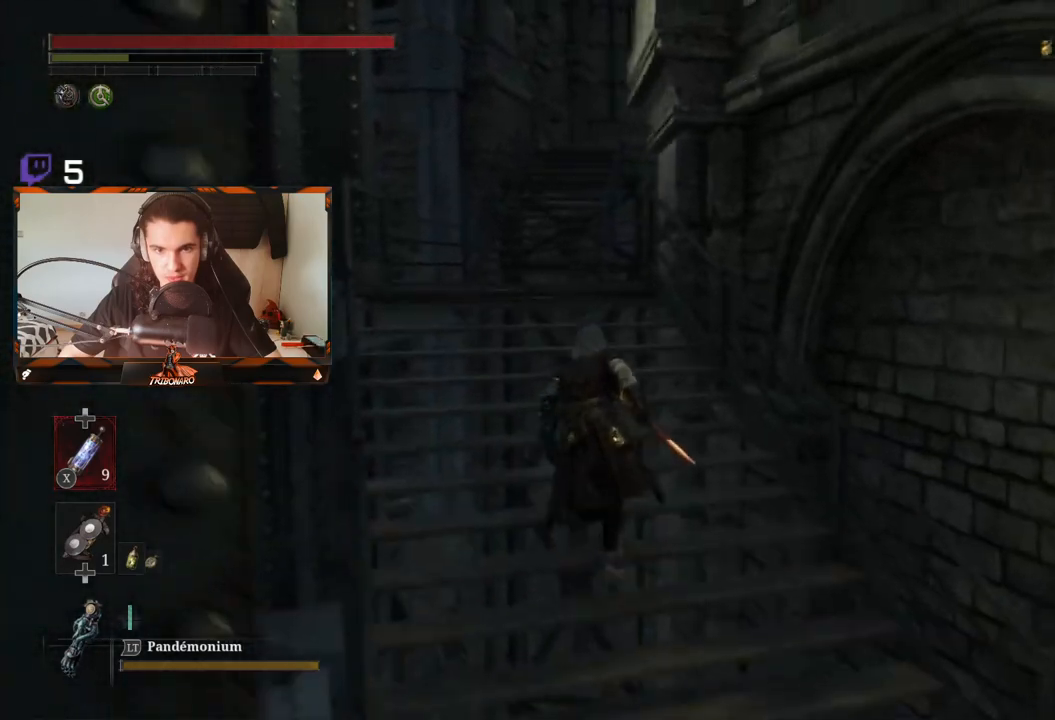
{"buttons": ["B"], "left_stick": "up", "right_stick": "right", "events": [[450, "right_stick", "right"]]}
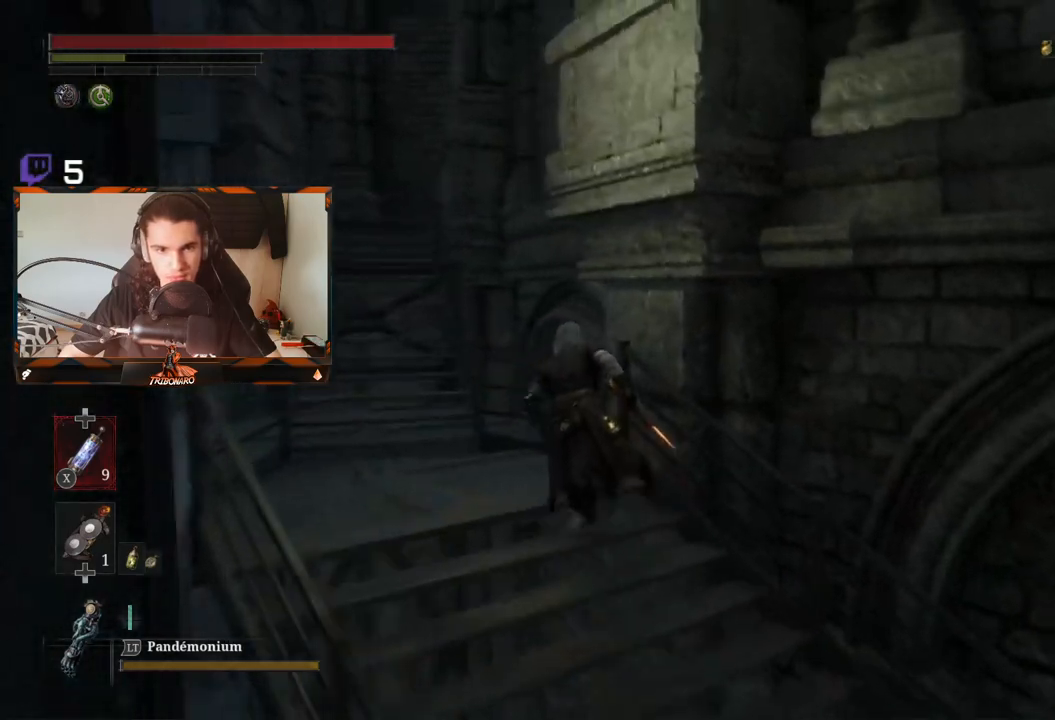
{"buttons": ["B"], "left_stick": "up-left", "right_stick": "center", "events": [[117, "right_stick", "center"], [200, "left_stick", "up-left"]]}
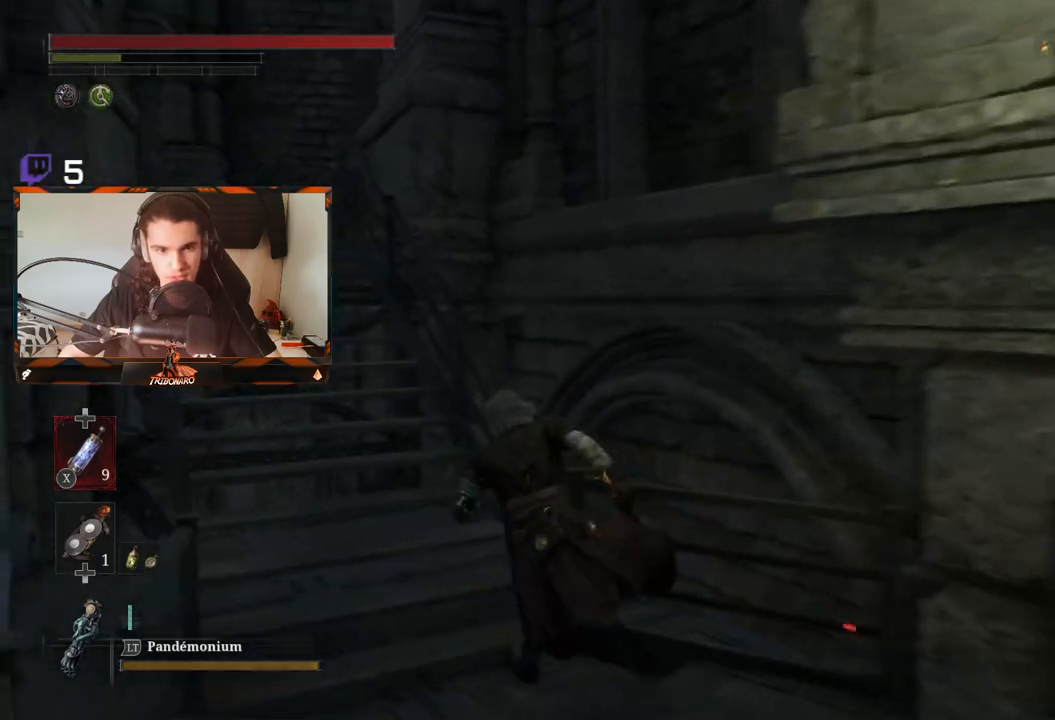
{"buttons": ["B"], "left_stick": "up-left", "right_stick": "center", "events": []}
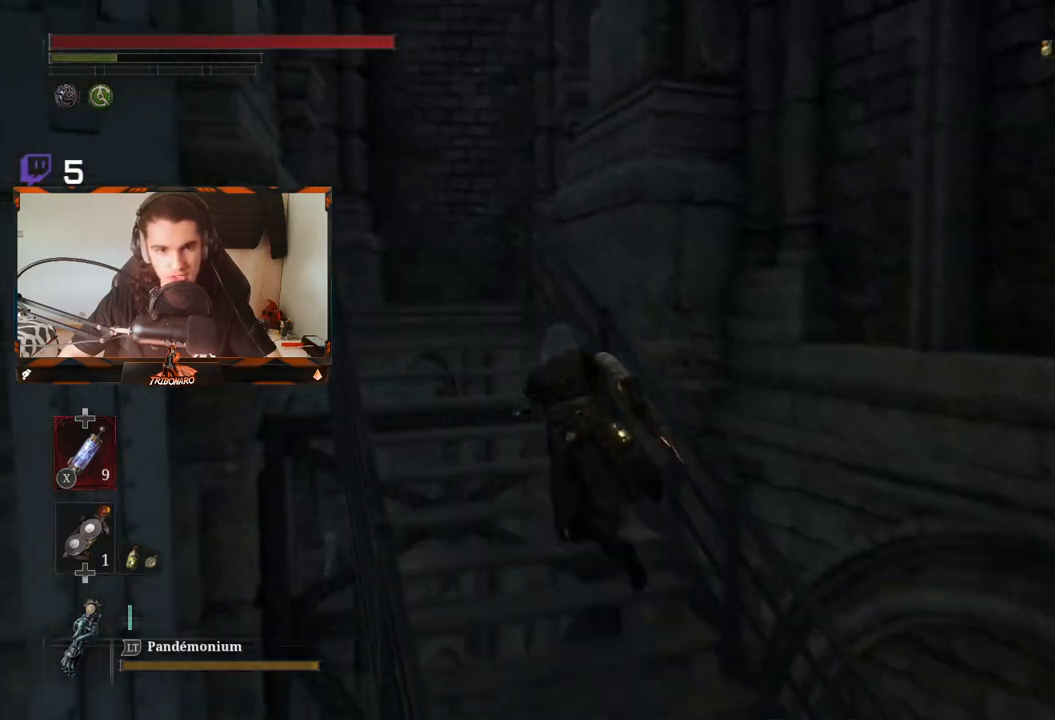
{"buttons": [], "left_stick": "up-left", "right_stick": "right", "events": [[150, "B", "up"], [433, "right_stick", "right"]]}
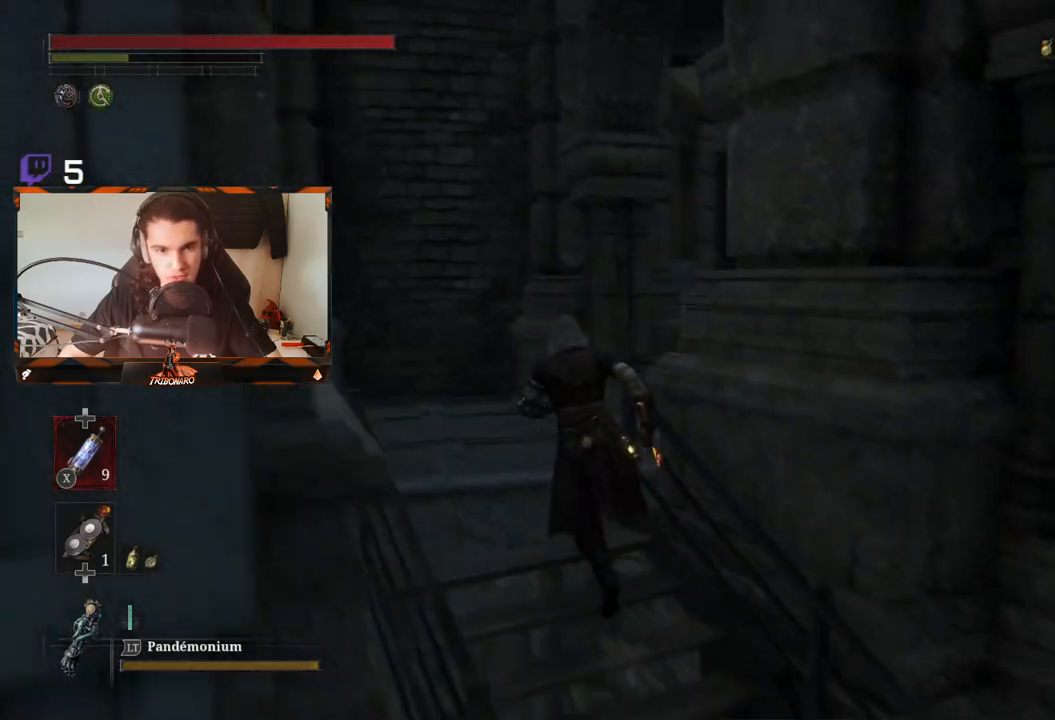
{"buttons": [], "left_stick": "center", "right_stick": "center", "events": [[100, "left_stick", "center"], [400, "right_stick", "center"]]}
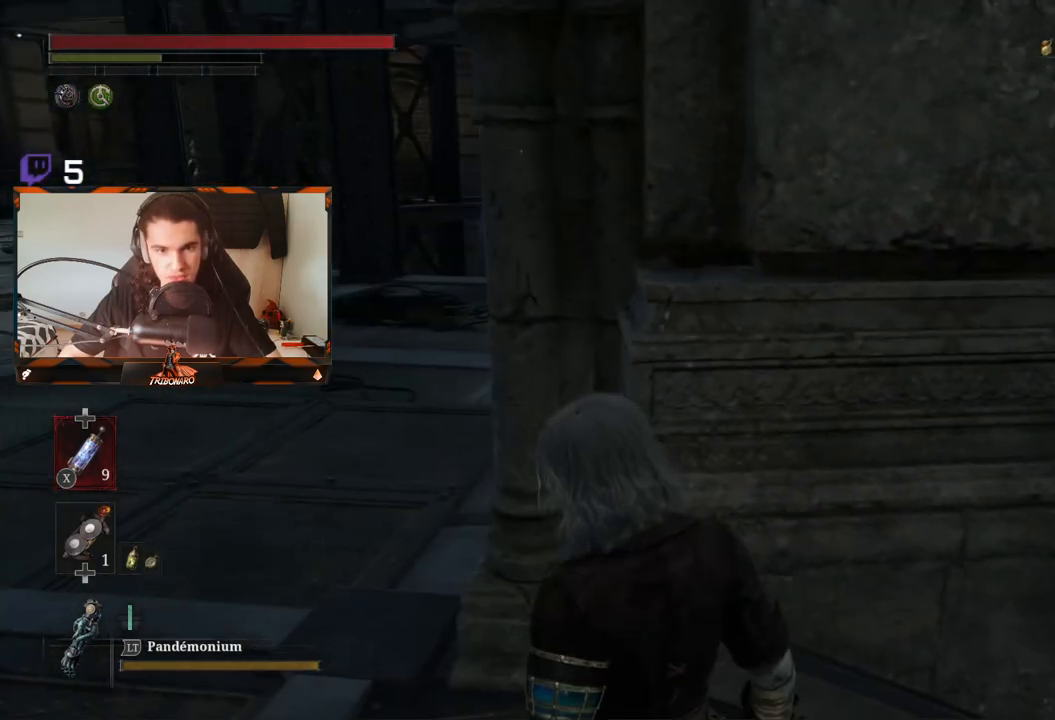
{"buttons": [], "left_stick": "center", "right_stick": "left", "events": [[150, "right_stick", "up-left"], [233, "right_stick", "center"], [417, "right_stick", "left"]]}